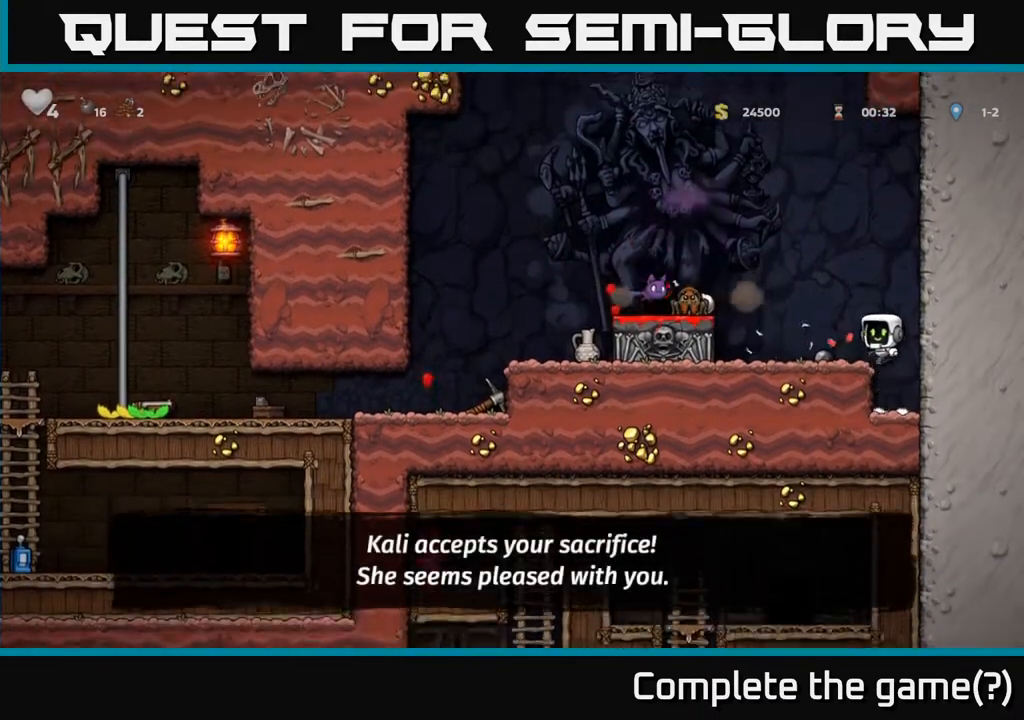
Gameplay with a controller (Xbox layout); each line is a JSON object with the inputs held at the frame after it. "events" lists button and stick changes between this image and that frame as [ms after this image, input, new state], when the widget could be followed in between. Not read: right_stick.
{"buttons": [], "left_stick": "center", "events": [[117, "A", "up"], [117, "DPAD_LEFT", "up"], [133, "X", "down"], [167, "DPAD_RIGHT", "down"], [200, "X", "up"], [233, "DPAD_RIGHT", "up"]]}
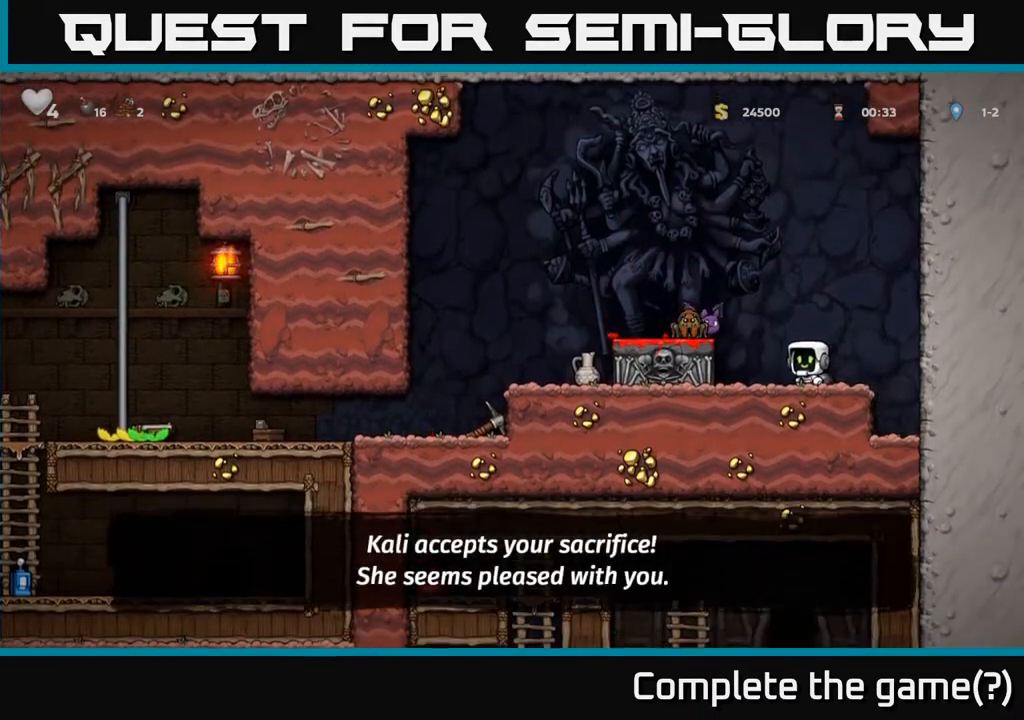
{"buttons": [], "left_stick": "center", "events": [[100, "X", "down"], [150, "A", "down"], [200, "X", "up"], [317, "A", "up"]]}
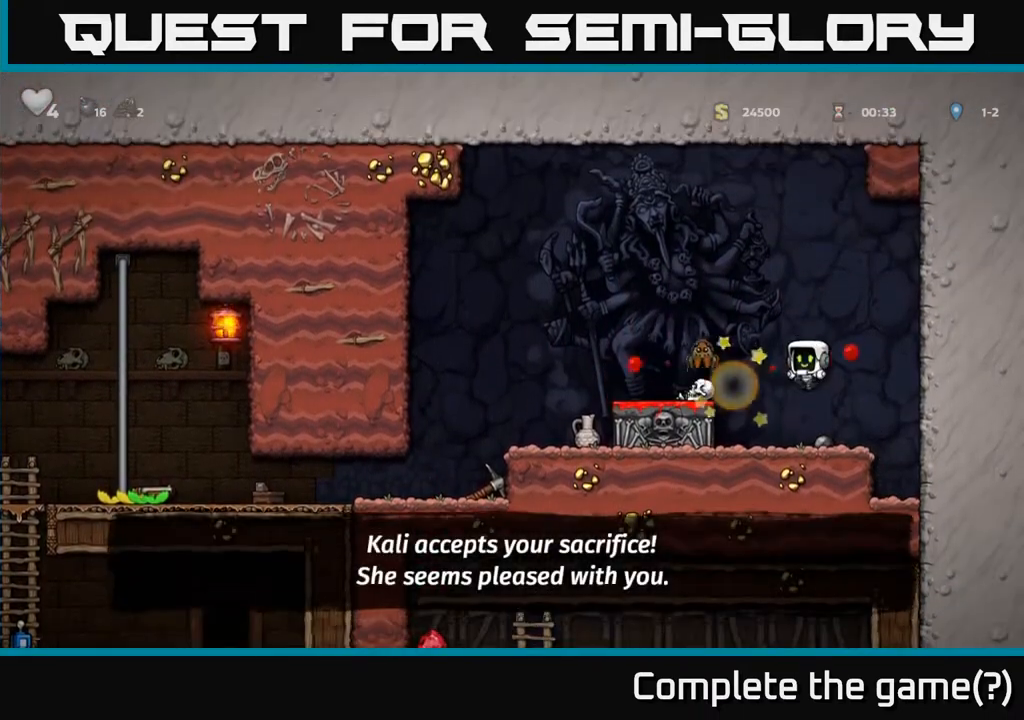
{"buttons": ["X", "DPAD_RIGHT"], "left_stick": "center", "events": [[233, "DPAD_LEFT", "down"], [383, "DPAD_LEFT", "up"], [417, "DPAD_RIGHT", "down"], [450, "X", "down"]]}
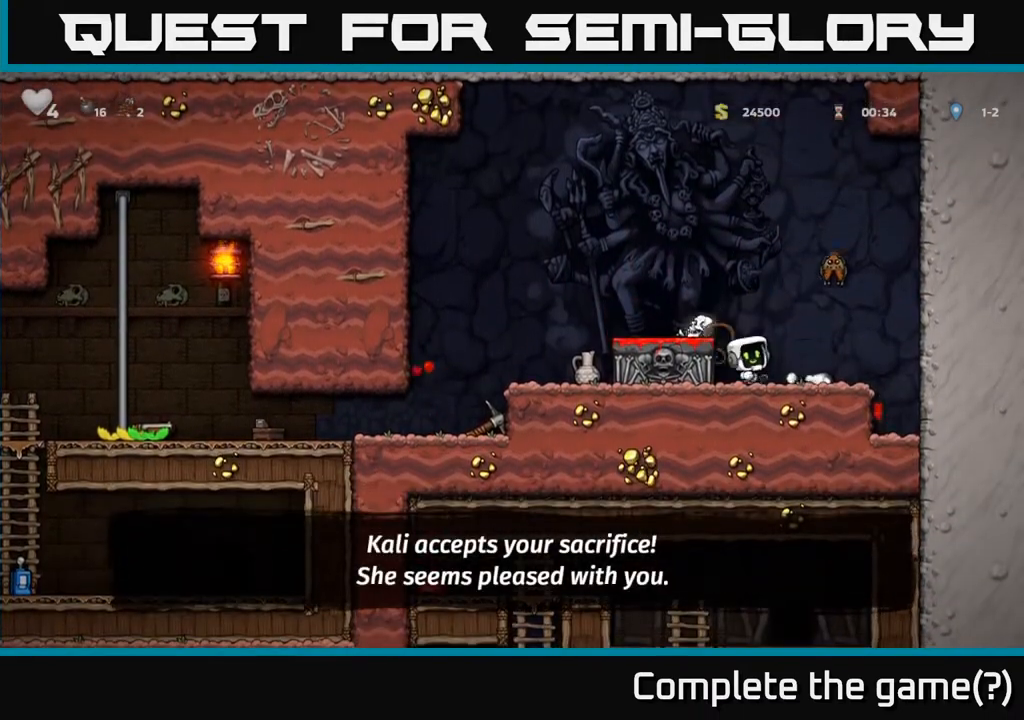
{"buttons": [], "left_stick": "center", "events": [[67, "X", "up"], [83, "DPAD_RIGHT", "up"]]}
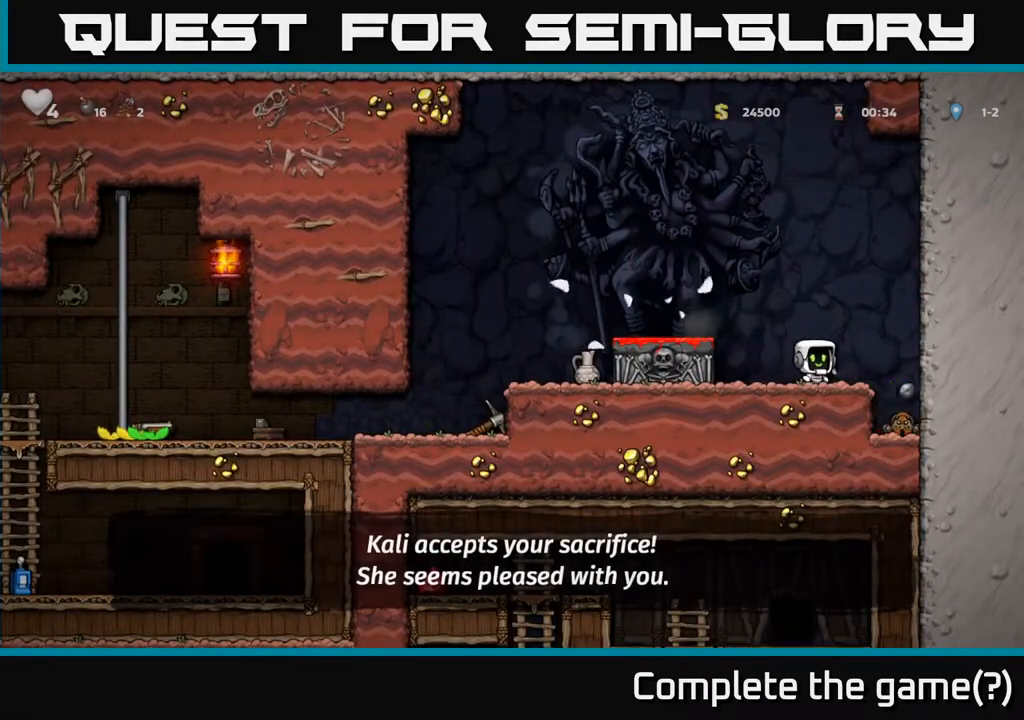
{"buttons": ["DPAD_LEFT"], "left_stick": "center", "events": [[50, "A", "down"], [50, "DPAD_LEFT", "down"], [467, "A", "up"]]}
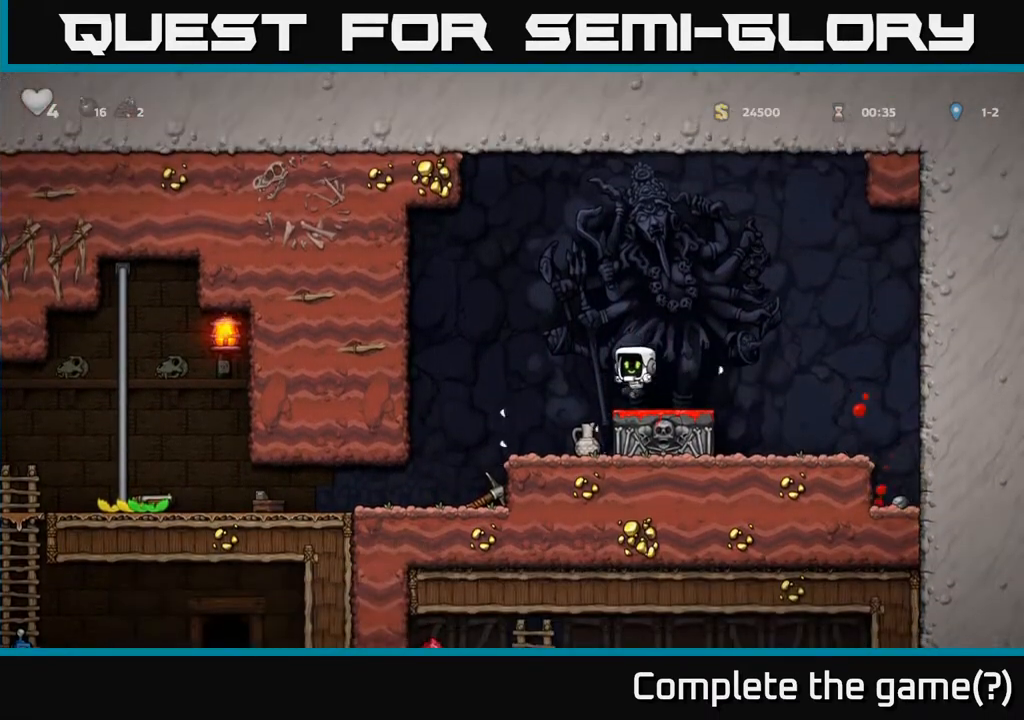
{"buttons": ["DPAD_DOWN", "DPAD_RIGHT"], "left_stick": "center", "events": [[83, "DPAD_LEFT", "up"], [417, "DPAD_RIGHT", "down"], [483, "DPAD_DOWN", "down"]]}
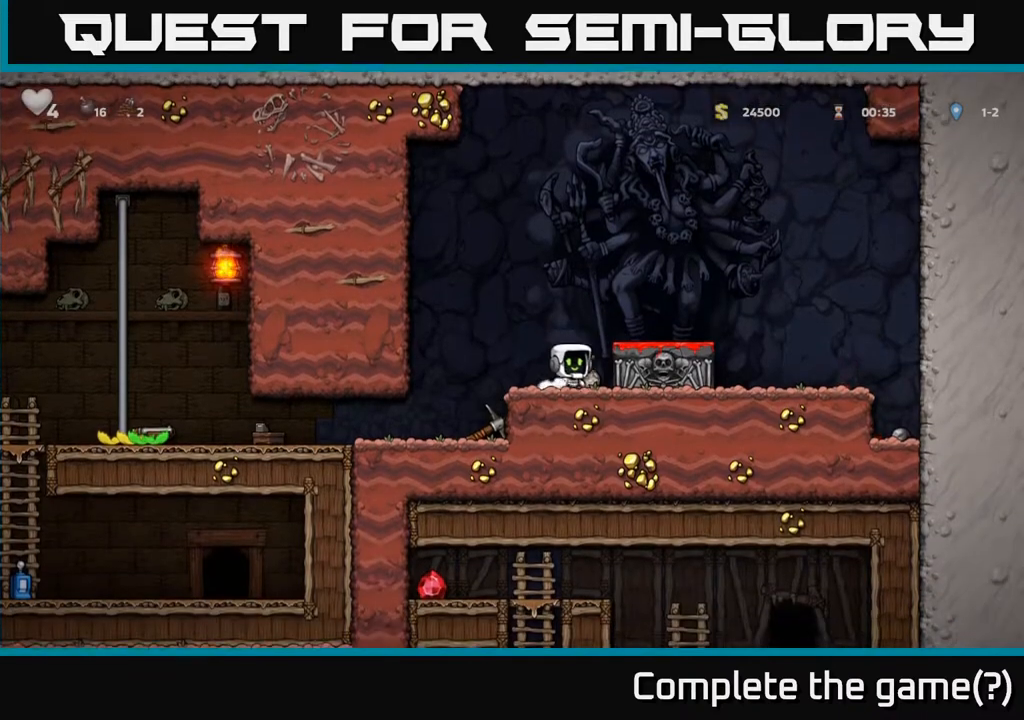
{"buttons": [], "left_stick": "center", "events": [[33, "DPAD_RIGHT", "up"], [50, "X", "down"], [150, "X", "up"], [167, "DPAD_DOWN", "up"], [217, "DPAD_LEFT", "down"], [283, "DPAD_LEFT", "up"], [283, "X", "down"], [383, "X", "up"]]}
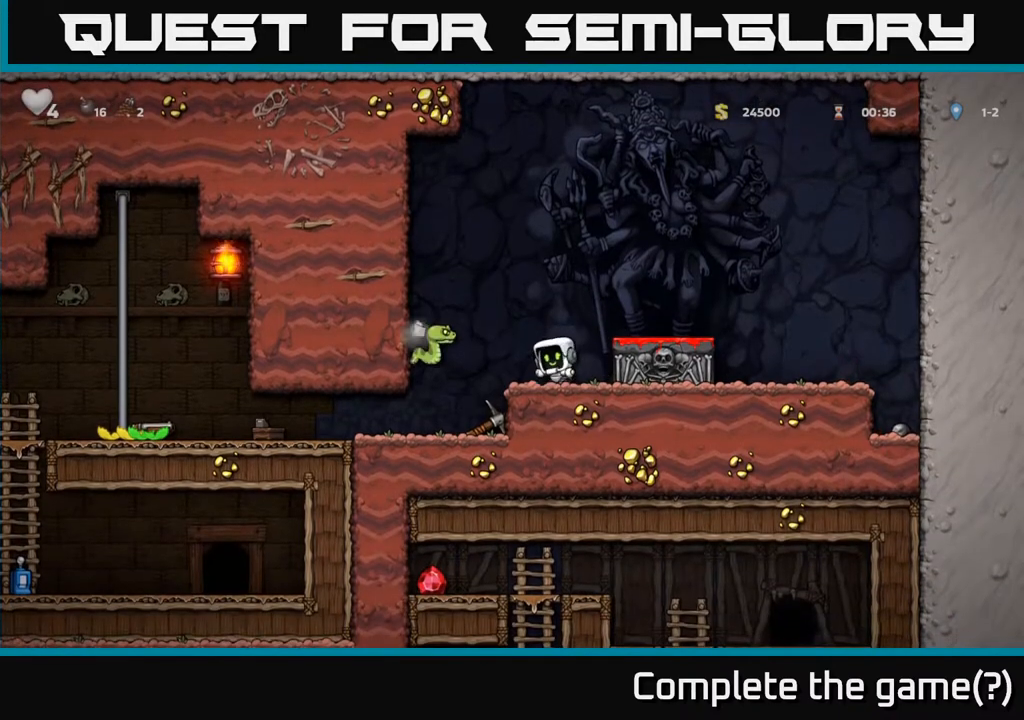
{"buttons": [], "left_stick": "center", "events": [[300, "DPAD_LEFT", "down"], [500, "DPAD_LEFT", "up"]]}
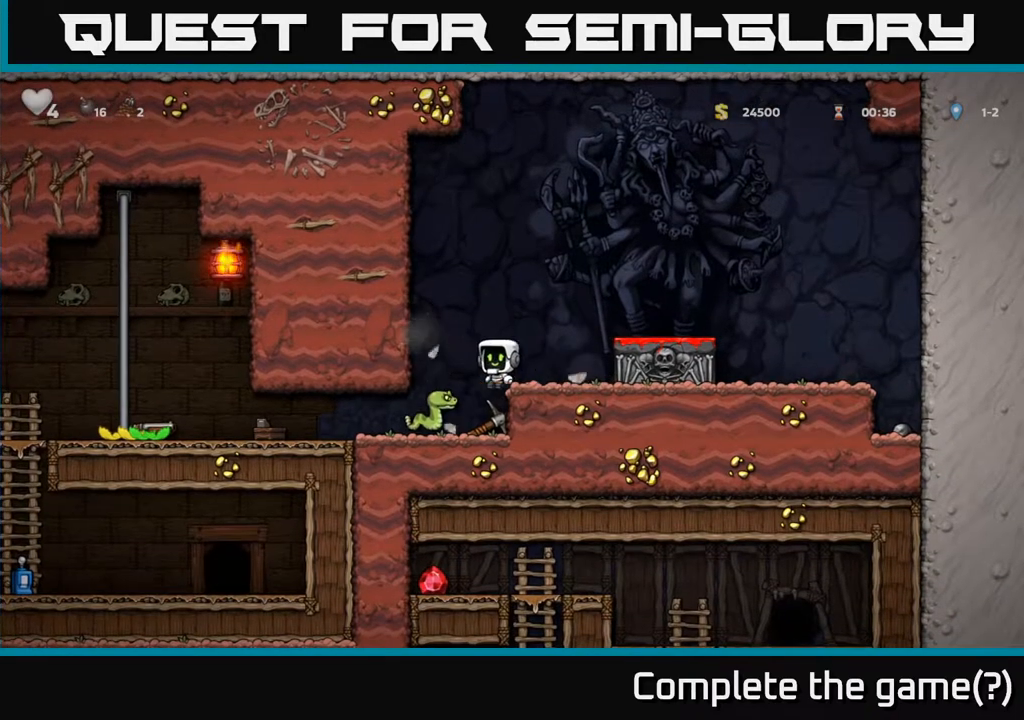
{"buttons": [], "left_stick": "center", "events": []}
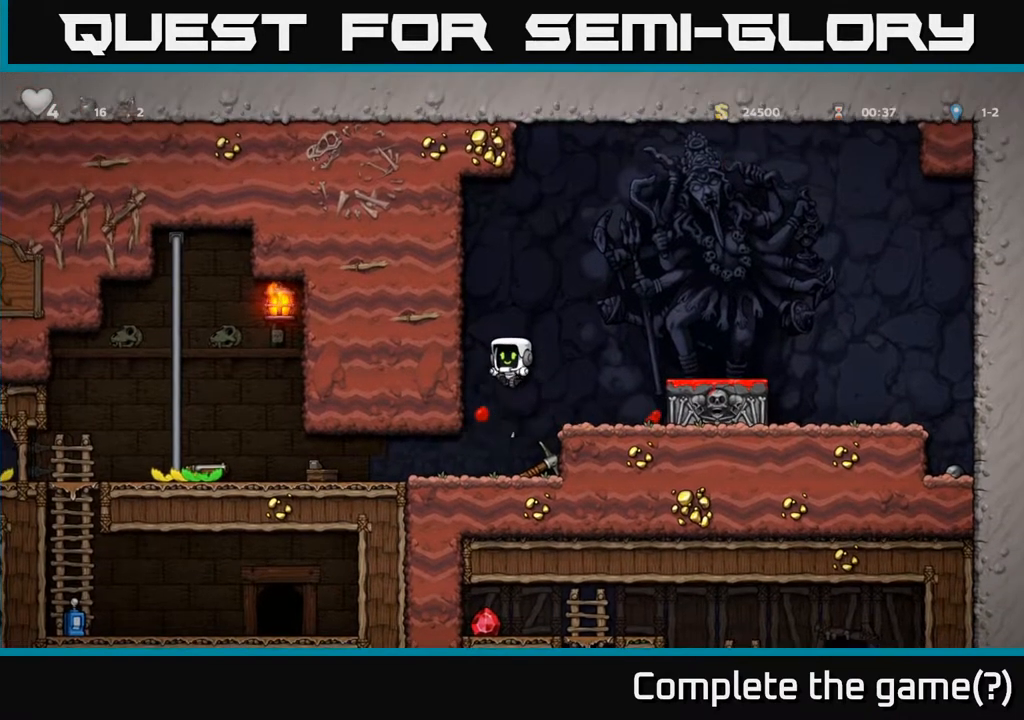
{"buttons": [], "left_stick": "center", "events": [[250, "DPAD_RIGHT", "down"], [283, "DPAD_DOWN", "down"], [317, "DPAD_RIGHT", "up"], [333, "X", "down"], [433, "X", "up"], [450, "DPAD_DOWN", "up"]]}
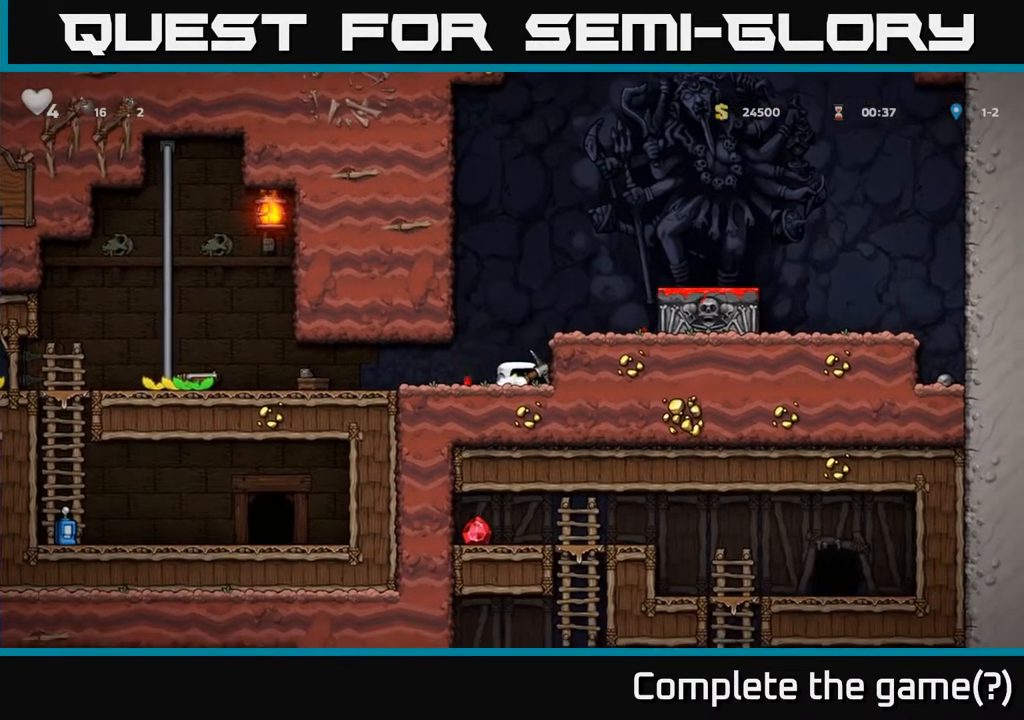
{"buttons": ["DPAD_LEFT"], "left_stick": "center", "events": [[67, "DPAD_RIGHT", "down"], [167, "X", "down"], [217, "DPAD_RIGHT", "up"], [300, "X", "up"], [433, "DPAD_LEFT", "down"]]}
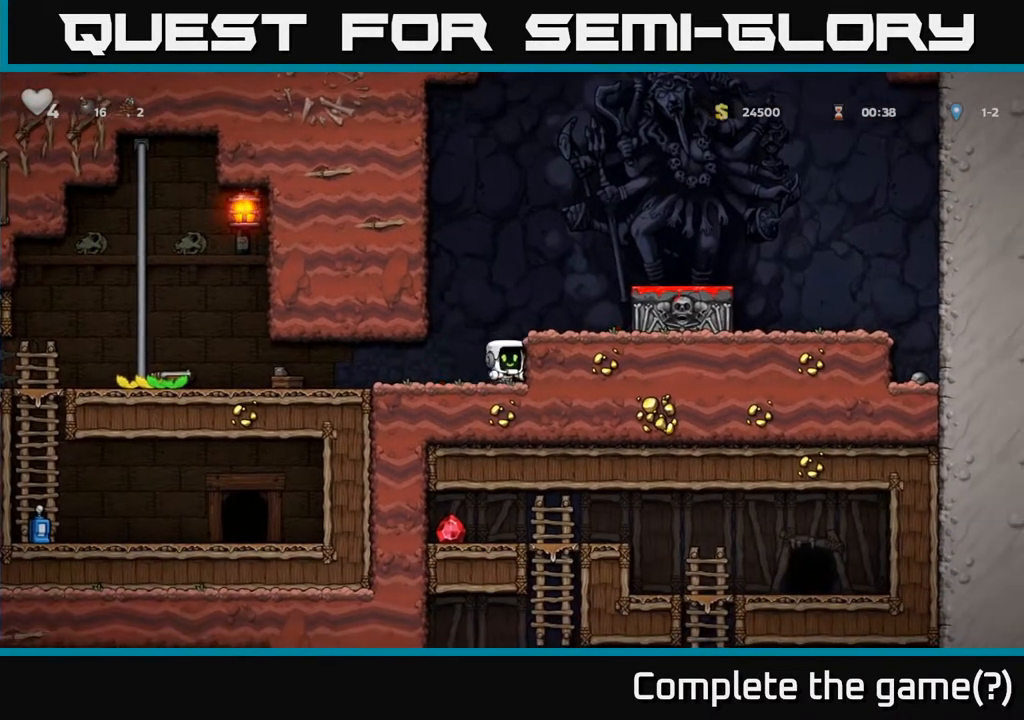
{"buttons": [], "left_stick": "center", "events": [[117, "DPAD_LEFT", "up"], [183, "DPAD_RIGHT", "down"], [283, "X", "down"], [300, "DPAD_RIGHT", "up"], [433, "X", "up"]]}
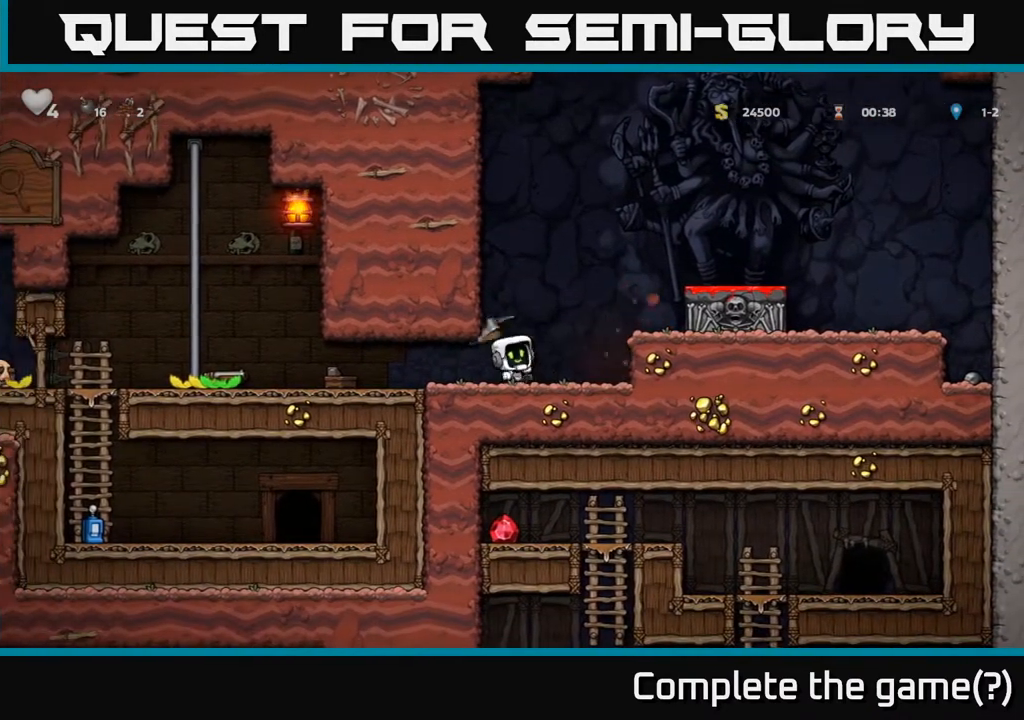
{"buttons": [], "left_stick": "center", "events": [[200, "DPAD_RIGHT", "down"], [300, "DPAD_RIGHT", "up"]]}
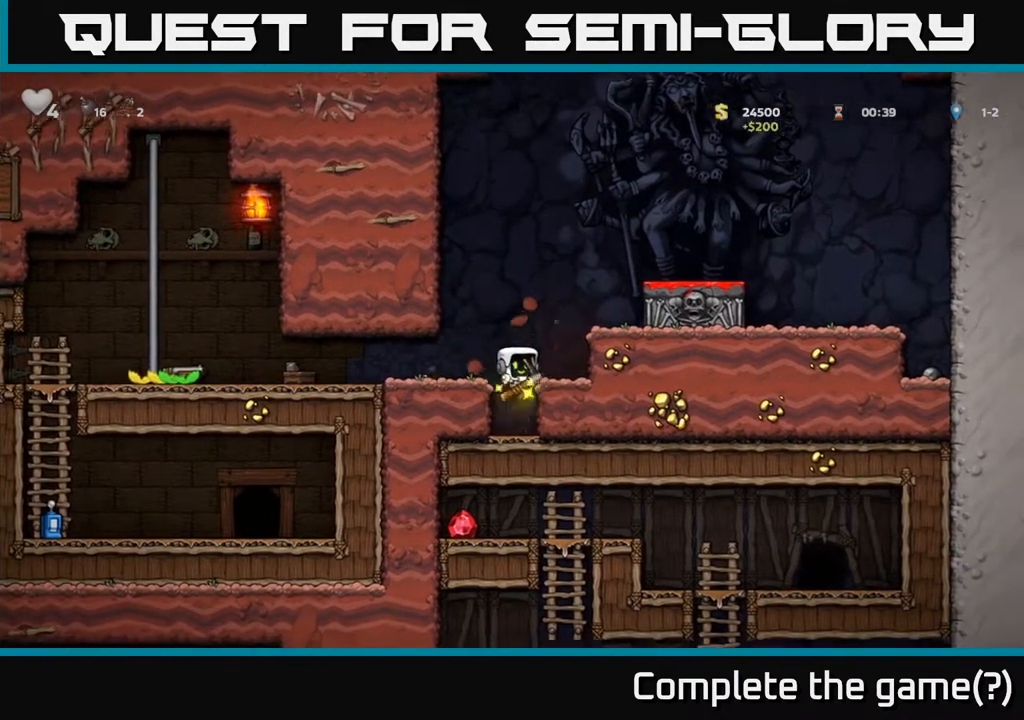
{"buttons": [], "left_stick": "center", "events": [[333, "X", "down"], [450, "X", "up"]]}
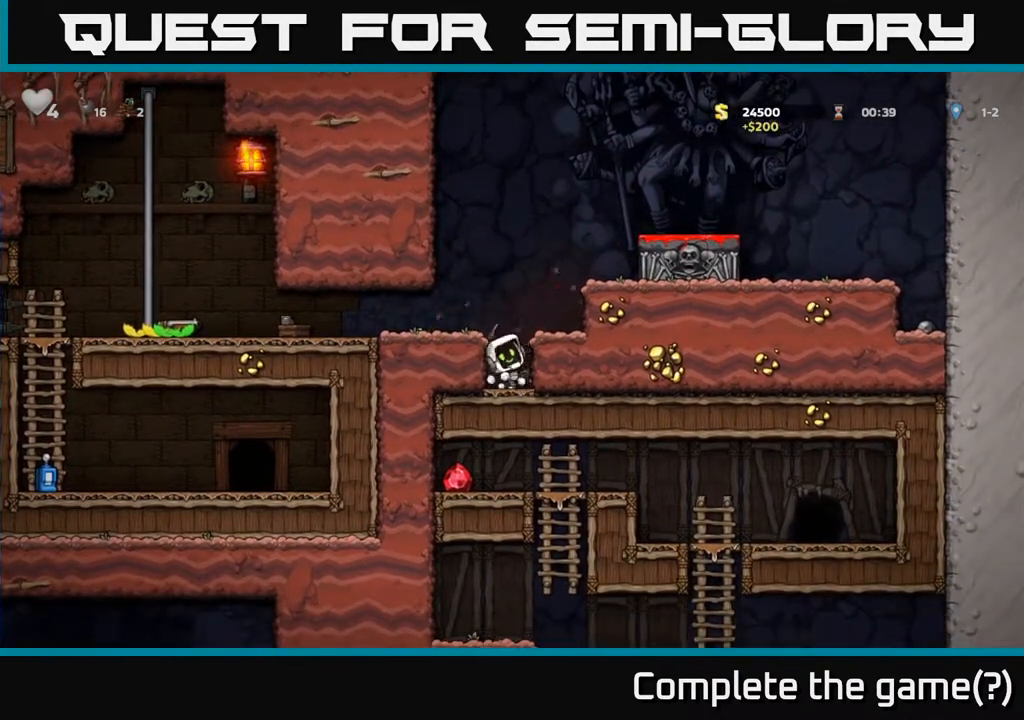
{"buttons": ["X"], "left_stick": "center", "events": [[400, "X", "down"]]}
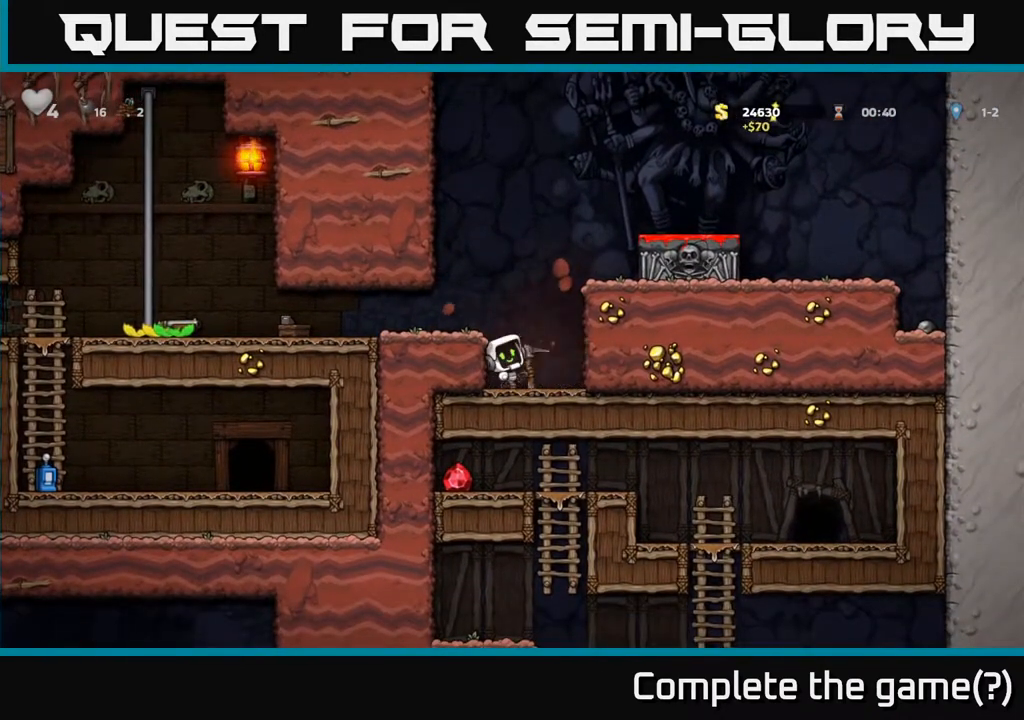
{"buttons": ["DPAD_LEFT"], "left_stick": "center", "events": [[50, "X", "up"], [350, "A", "down"], [450, "DPAD_LEFT", "down"], [500, "A", "up"]]}
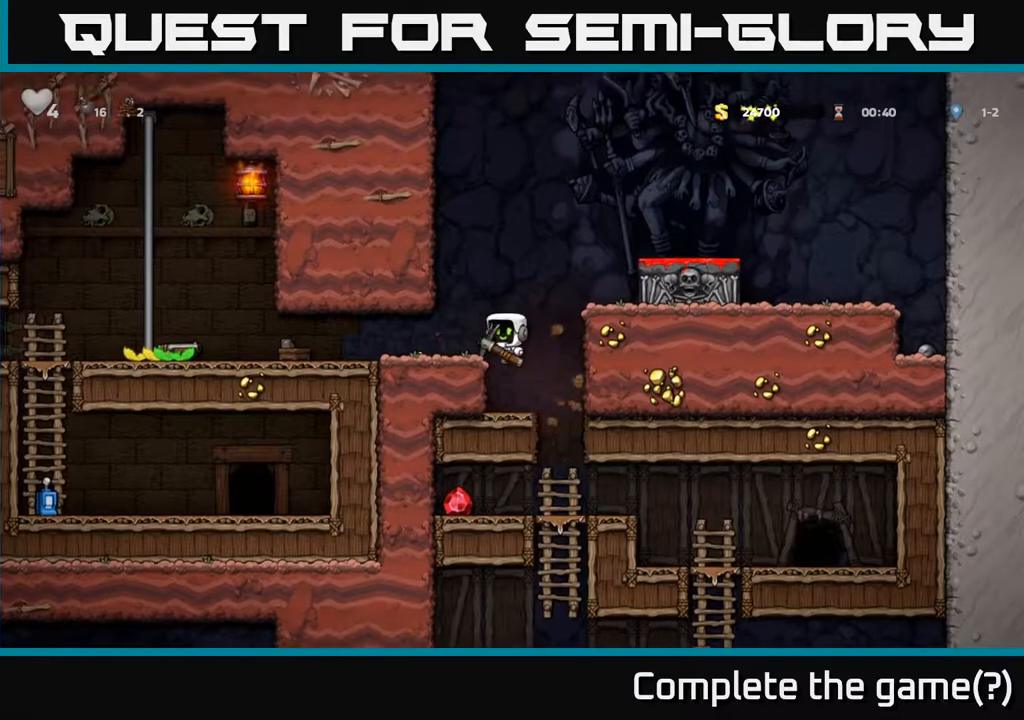
{"buttons": ["DPAD_LEFT"], "left_stick": "center", "events": [[233, "DPAD_DOWN", "down"], [233, "DPAD_LEFT", "up"], [333, "X", "down"], [400, "DPAD_DOWN", "up"], [417, "DPAD_LEFT", "down"], [417, "X", "up"]]}
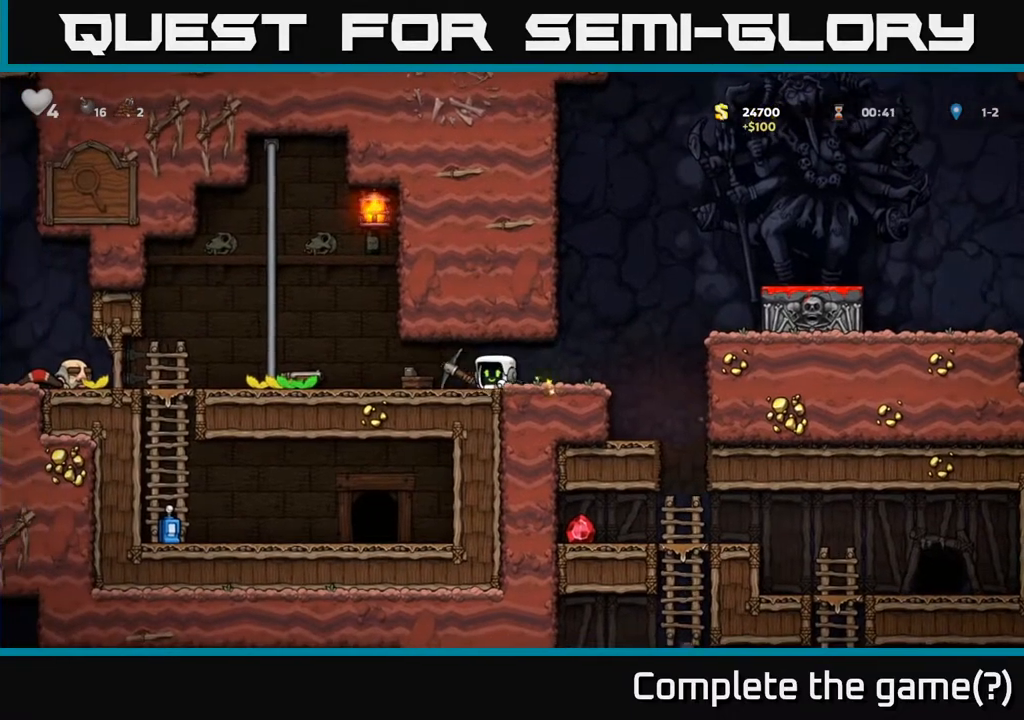
{"buttons": ["X", "DPAD_DOWN", "DPAD_RIGHT"], "left_stick": "center", "events": [[450, "DPAD_DOWN", "down"], [467, "DPAD_LEFT", "up"], [467, "X", "down"], [500, "DPAD_RIGHT", "down"]]}
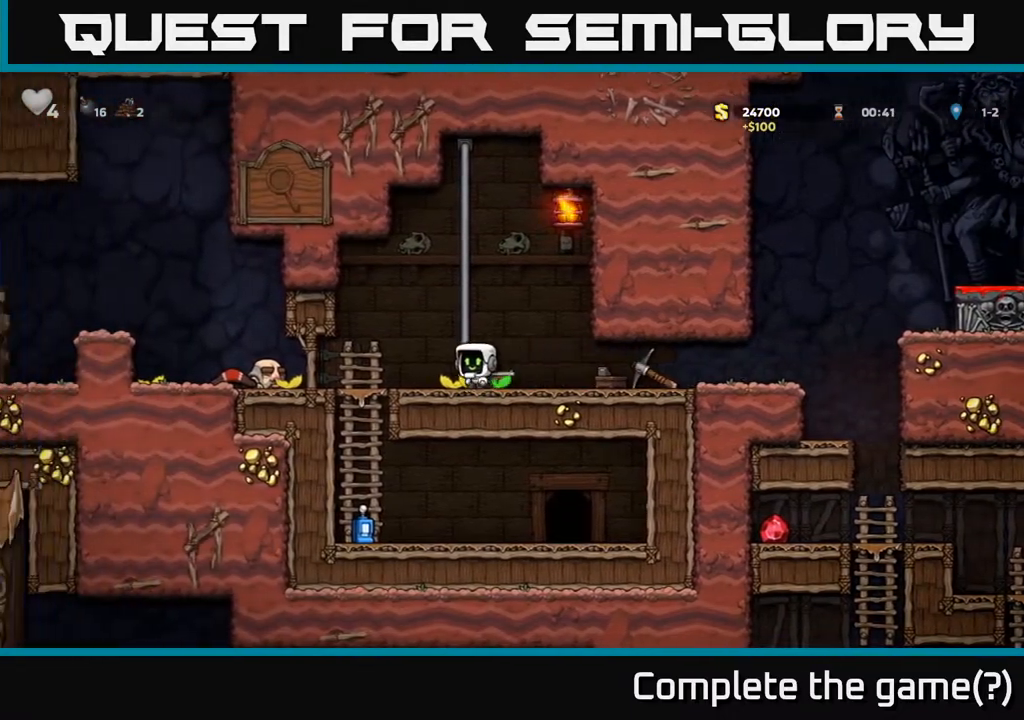
{"buttons": ["DPAD_RIGHT"], "left_stick": "center", "events": [[33, "DPAD_DOWN", "up"], [50, "X", "up"]]}
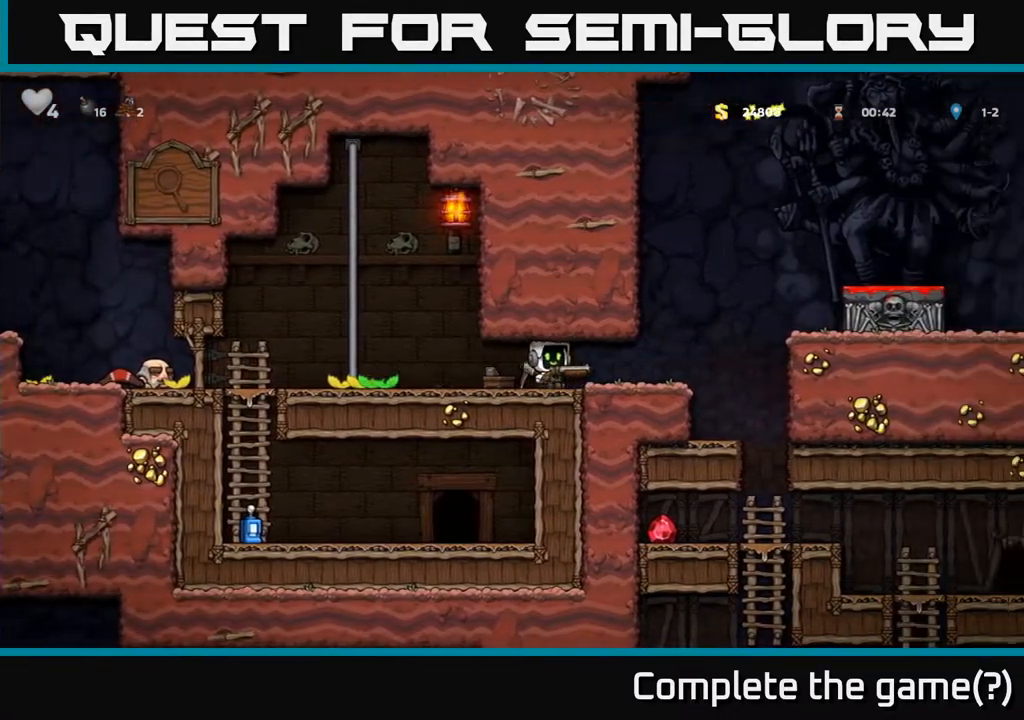
{"buttons": [], "left_stick": "center", "events": [[383, "DPAD_RIGHT", "up"]]}
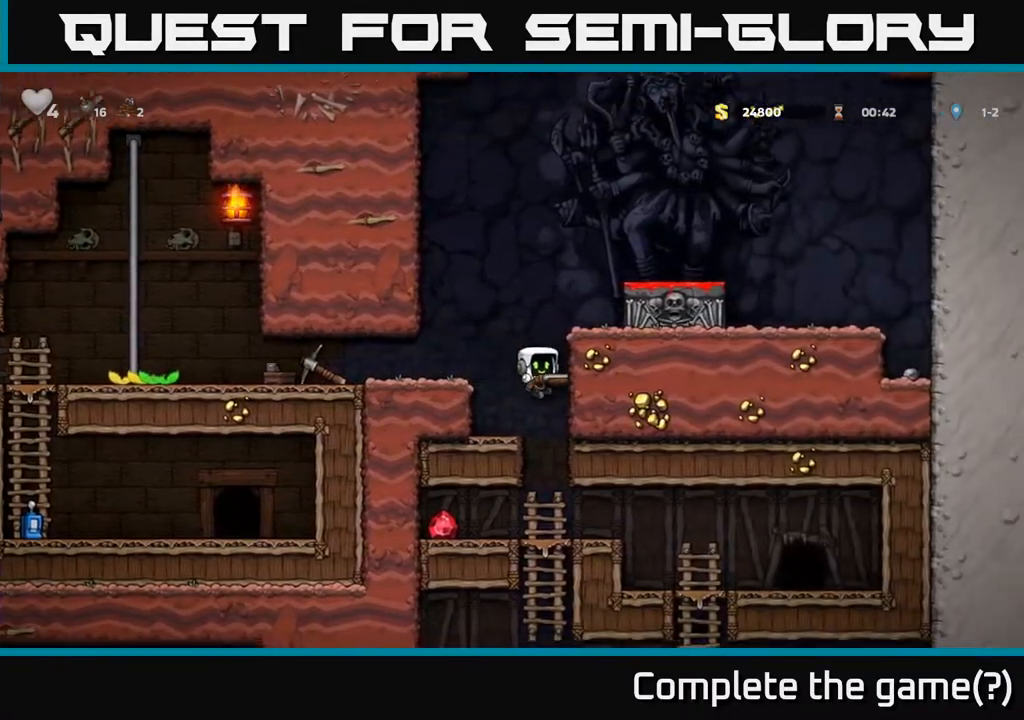
{"buttons": ["DPAD_UP"], "left_stick": "center", "events": [[33, "DPAD_DOWN", "down"], [467, "DPAD_DOWN", "up"], [500, "DPAD_UP", "down"]]}
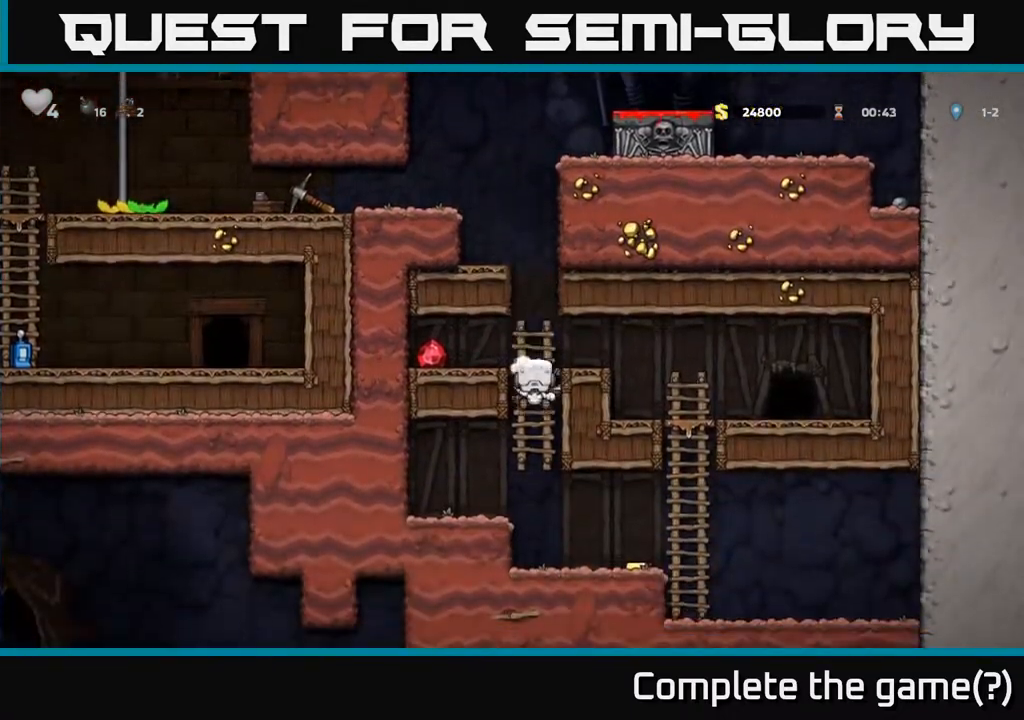
{"buttons": ["DPAD_RIGHT"], "left_stick": "center", "events": [[117, "A", "down"], [117, "DPAD_LEFT", "down"], [133, "DPAD_UP", "up"], [183, "A", "up"], [417, "DPAD_LEFT", "up"], [450, "DPAD_RIGHT", "down"]]}
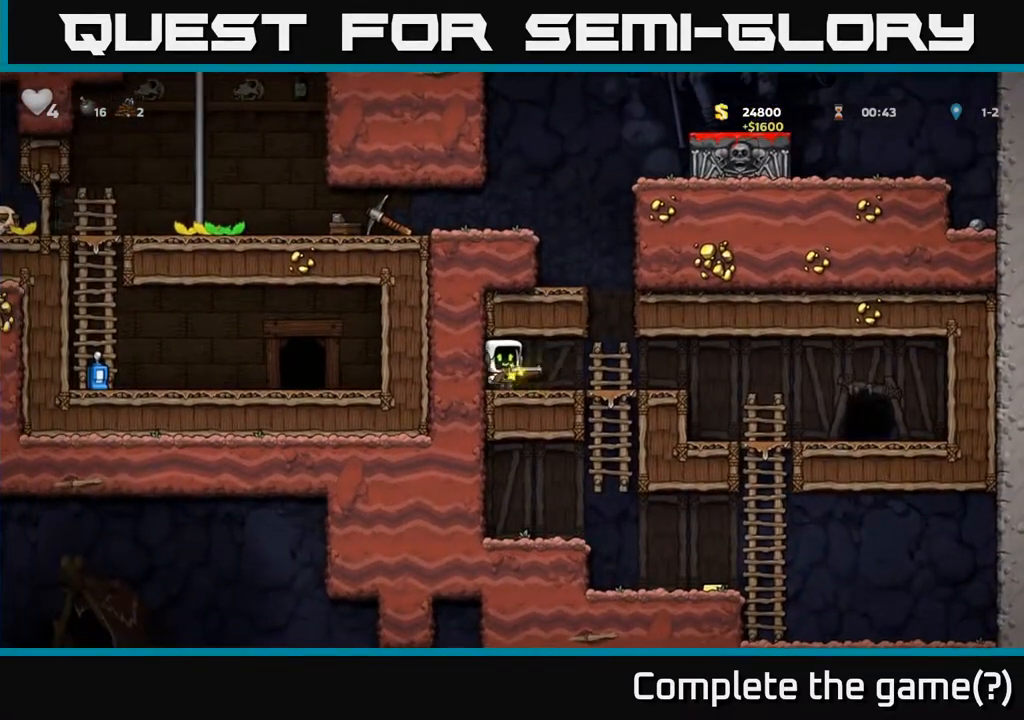
{"buttons": [], "left_stick": "center", "events": [[183, "DPAD_DOWN", "down"], [200, "DPAD_RIGHT", "up"], [267, "A", "down"], [350, "A", "up"], [367, "DPAD_DOWN", "up"]]}
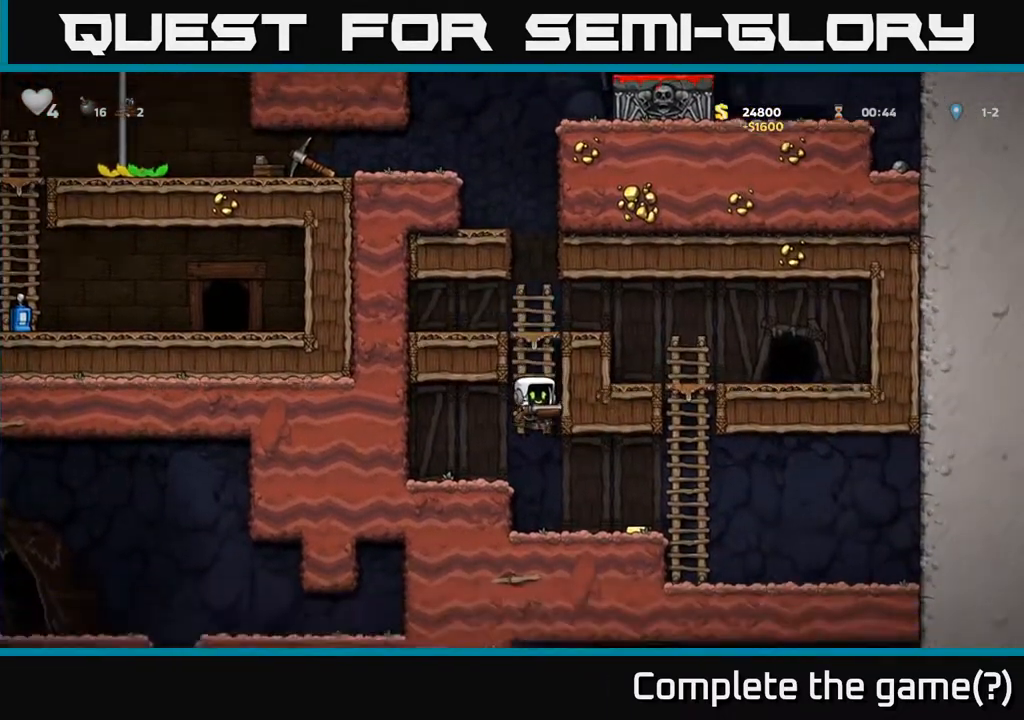
{"buttons": ["DPAD_DOWN"], "left_stick": "center", "events": [[67, "DPAD_RIGHT", "down"], [317, "DPAD_RIGHT", "up"], [350, "DPAD_LEFT", "down"], [483, "DPAD_DOWN", "down"], [500, "DPAD_LEFT", "up"]]}
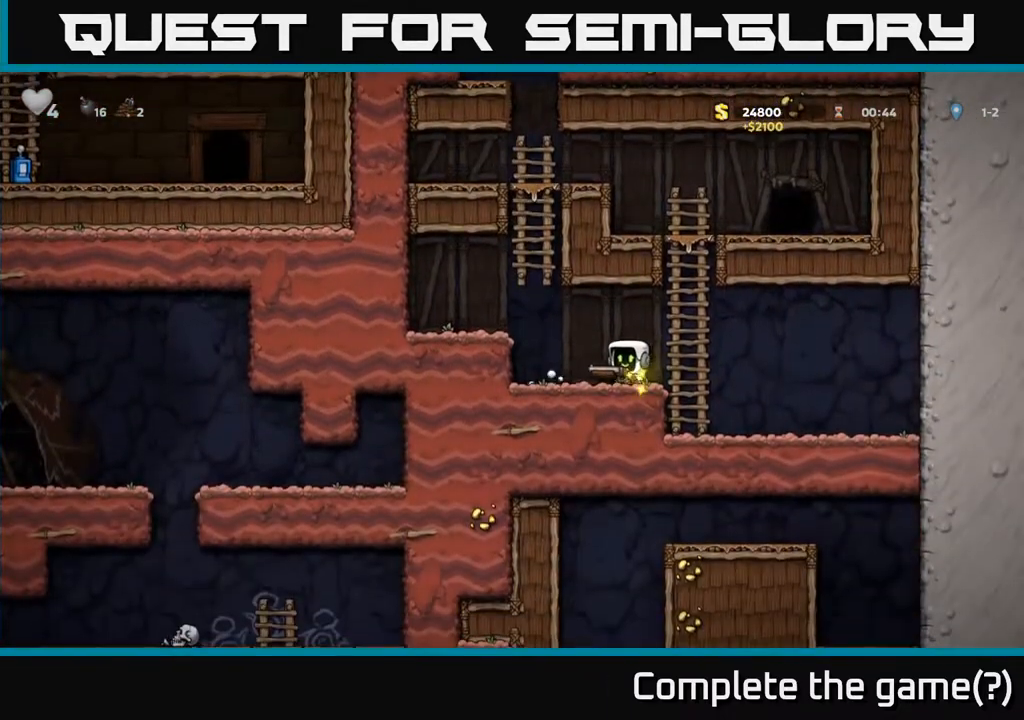
{"buttons": ["DPAD_DOWN"], "left_stick": "center", "events": []}
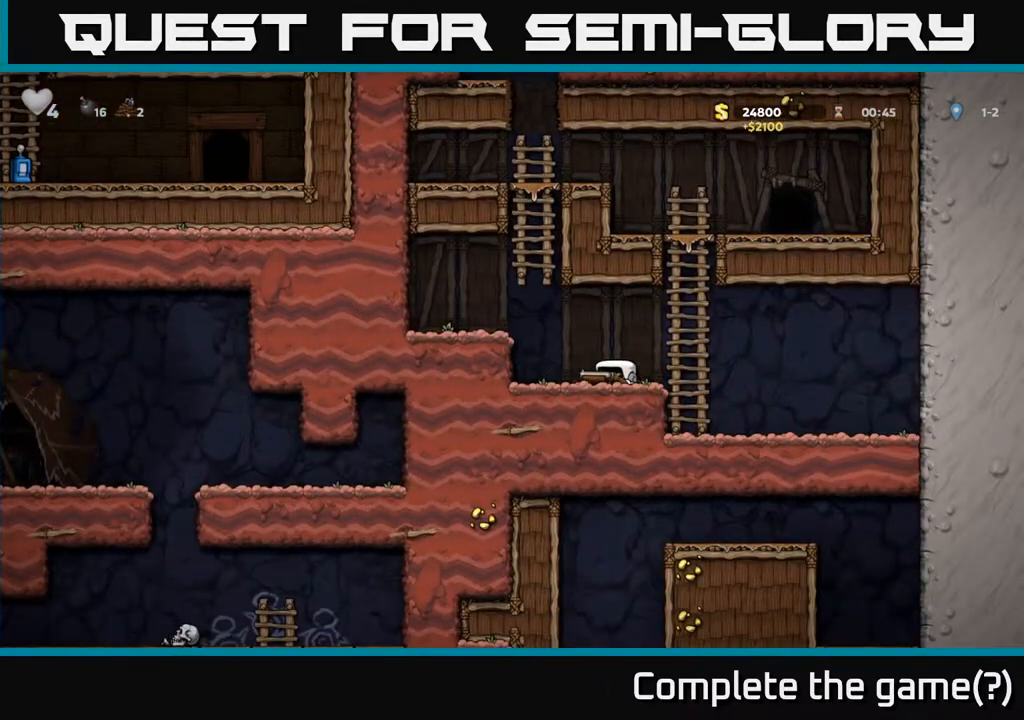
{"buttons": ["DPAD_DOWN"], "left_stick": "center", "events": []}
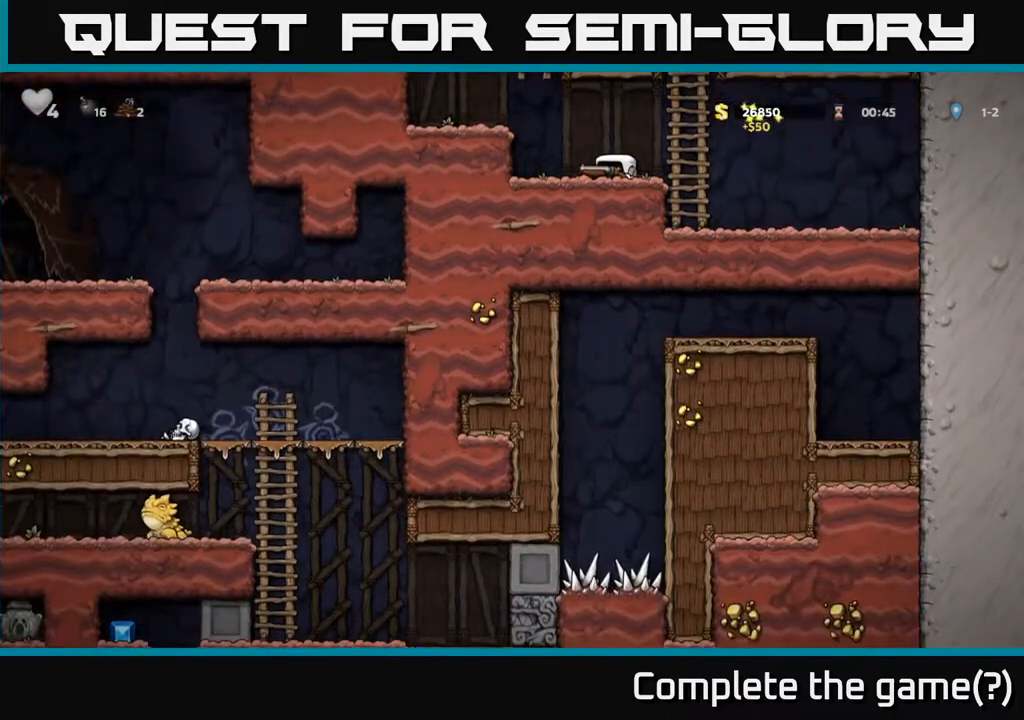
{"buttons": [], "left_stick": "center", "events": [[117, "DPAD_DOWN", "up"], [117, "DPAD_LEFT", "down"], [133, "A", "down"], [333, "A", "up"], [483, "DPAD_LEFT", "up"]]}
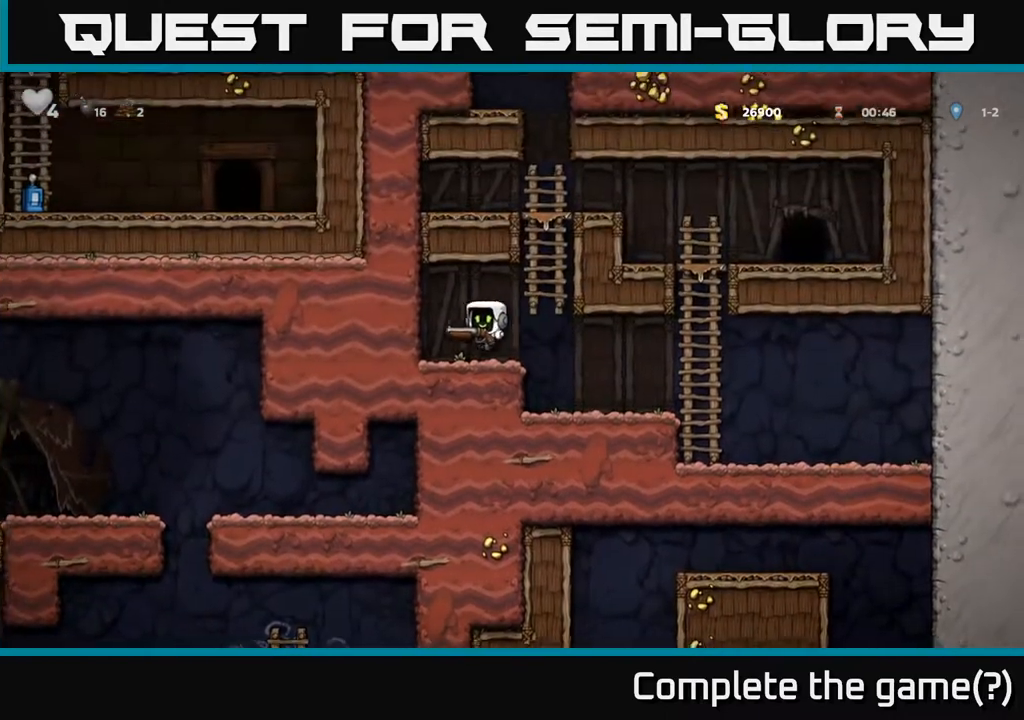
{"buttons": ["DPAD_UP"], "left_stick": "center", "events": [[100, "DPAD_RIGHT", "down"], [133, "A", "down"], [233, "DPAD_UP", "down"], [250, "DPAD_RIGHT", "up"], [333, "A", "up"]]}
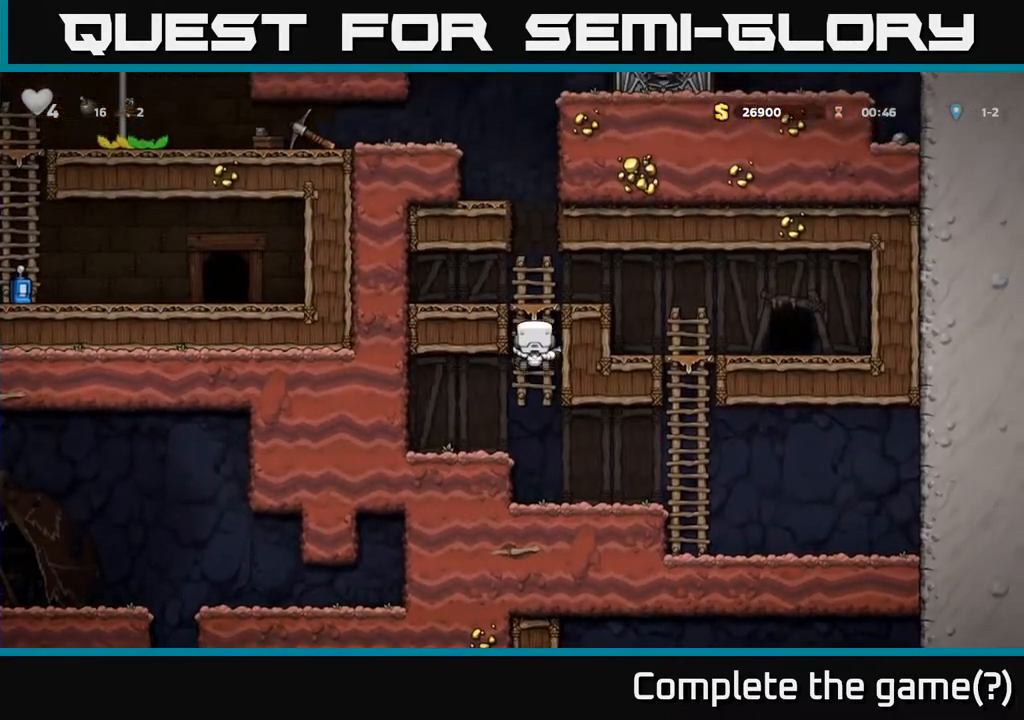
{"buttons": ["DPAD_LEFT"], "left_stick": "center", "events": [[233, "A", "down"], [417, "DPAD_UP", "up"], [450, "DPAD_LEFT", "down"], [483, "A", "up"]]}
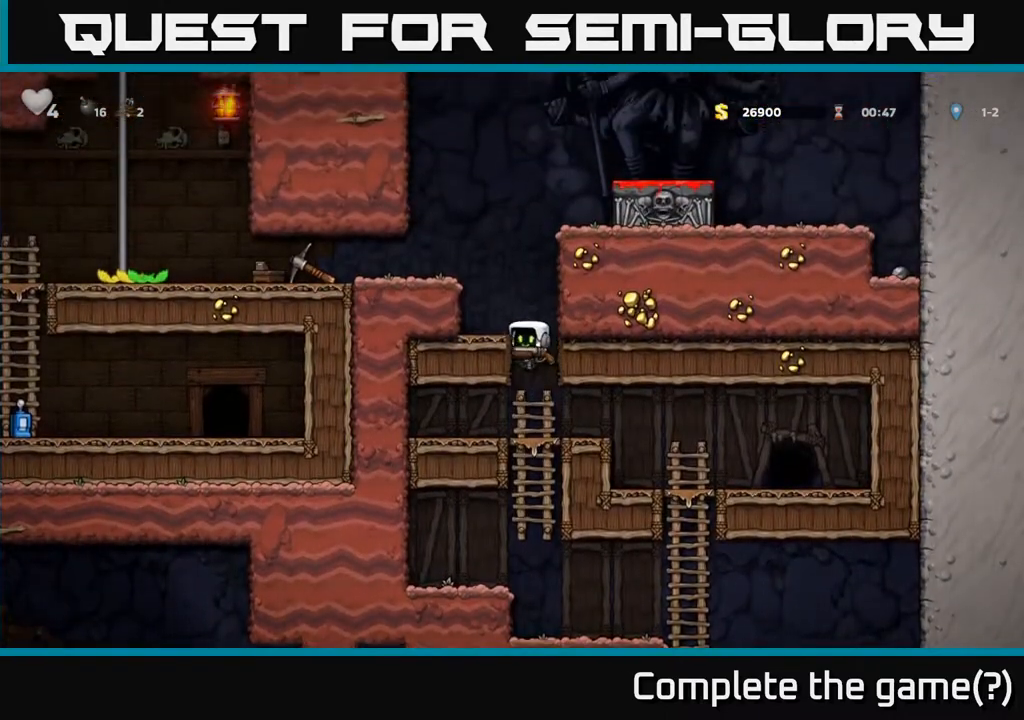
{"buttons": ["A", "DPAD_LEFT"], "left_stick": "center", "events": [[117, "A", "down"], [267, "A", "up"], [433, "A", "down"]]}